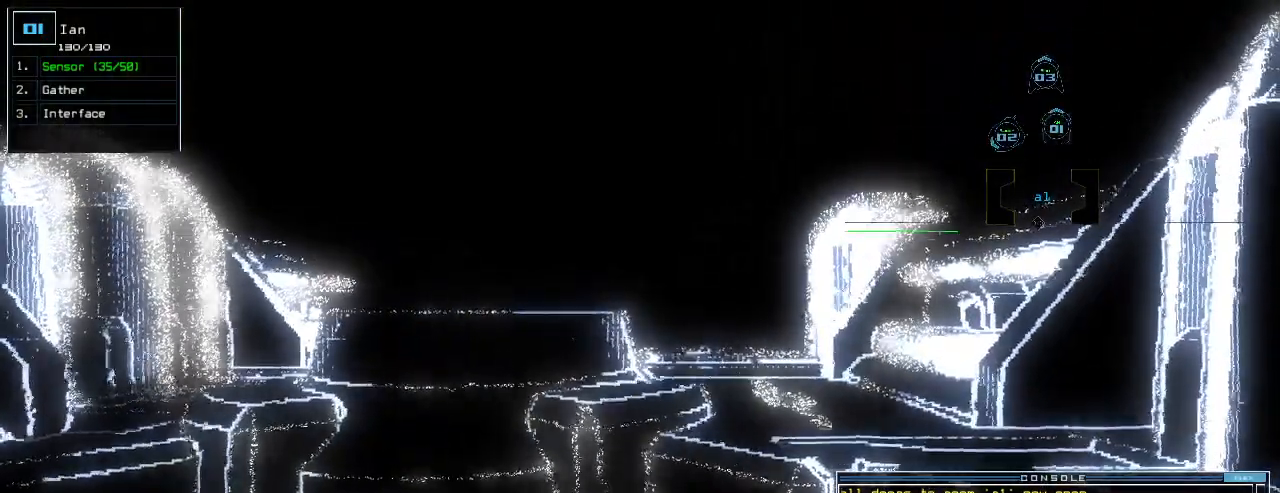
Gameplay with keyboard; each line is a JSON object with the keys held at the frame after it. "events" lists presses ("down") and releases ("up") of ".", "0", "1", "2", "3", "4", "5", "6", "7", "8", "9", "a", "b", "backspace", "c", "caps_lock", "comma", "ctrl_l", "ctrl_r", "d", "down", "e", "equals", "escape", "f", "g", "h", "i", "j", "k", "l", "left", "m", "minus", "n", "o", "p", "q", "quote", "r", "return", "right", "s", "semicolon", "shift_l", "shift_r", "space", "t", "tab", "tilde", "u", "up", "v", "w", "x", "y" and "z" between this image and that frame as [ms after this image, input, new state], when the widget could be followed in between. No other keys are recorded. Mouse input is not recorded.
{"keys": [], "events": [[240, "space", "down"], [300, "space", "up"]]}
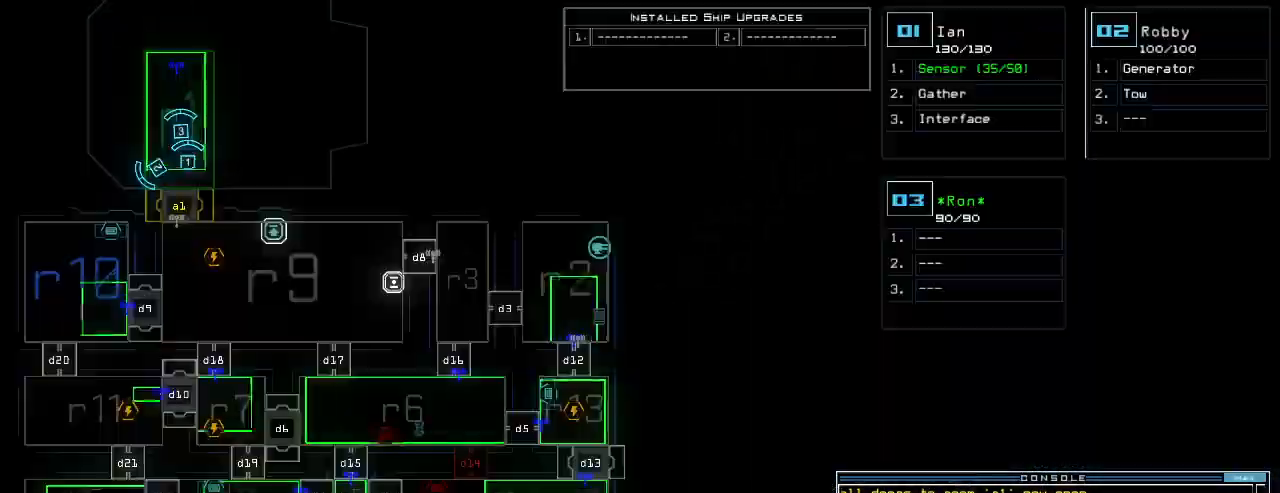
{"keys": [], "events": []}
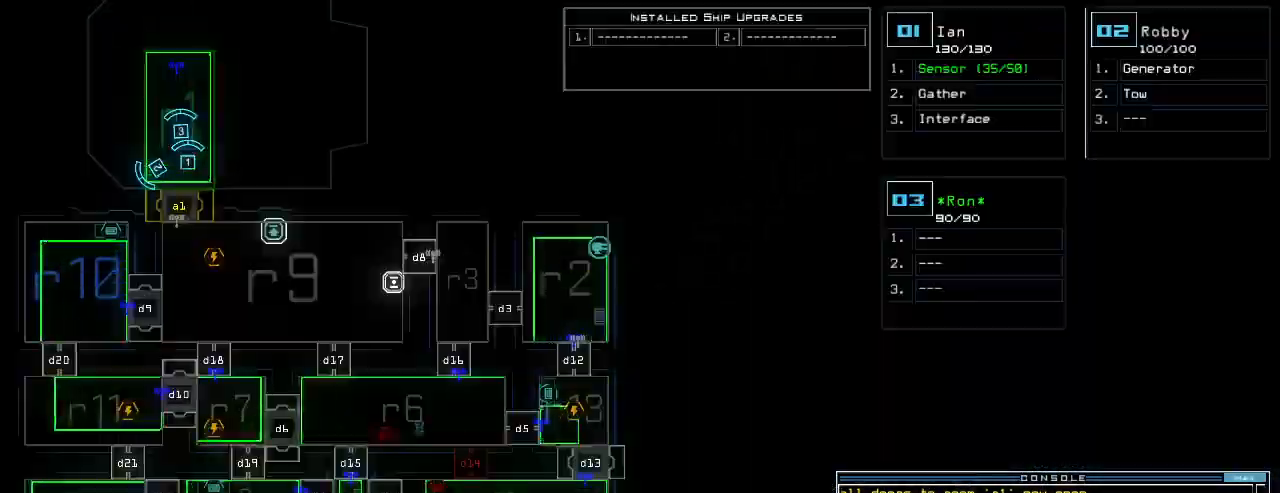
{"keys": [], "events": []}
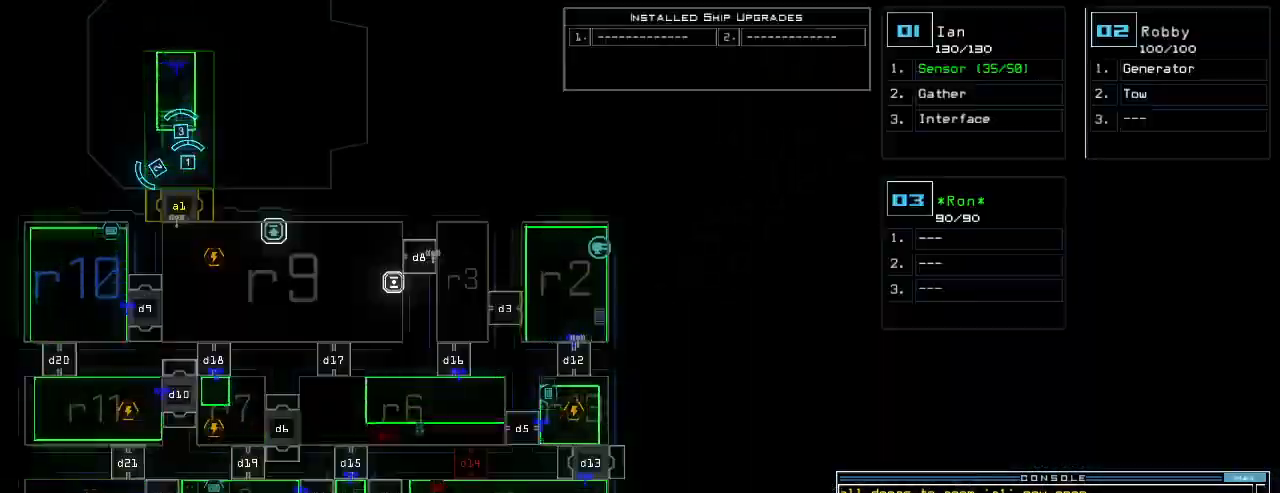
{"keys": ["return"], "events": [[500, "return", "down"]]}
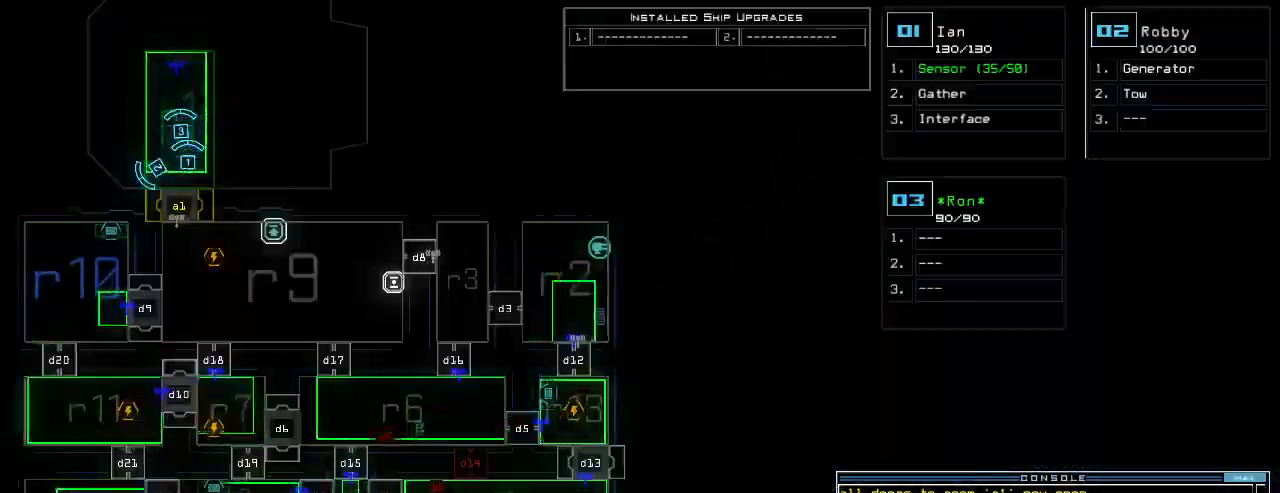
{"keys": [], "events": [[60, "return", "up"]]}
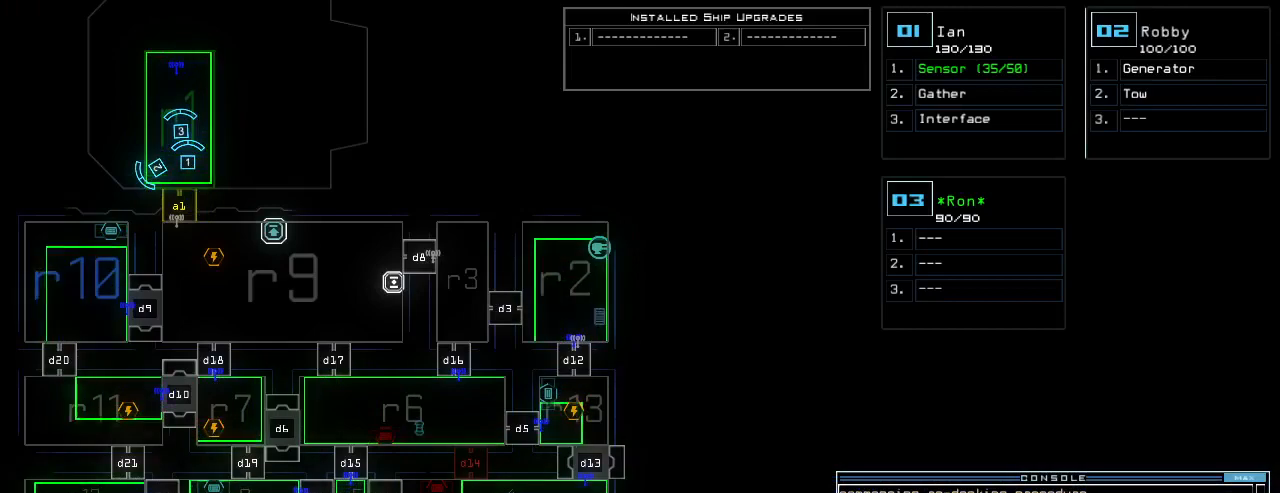
{"keys": [], "events": []}
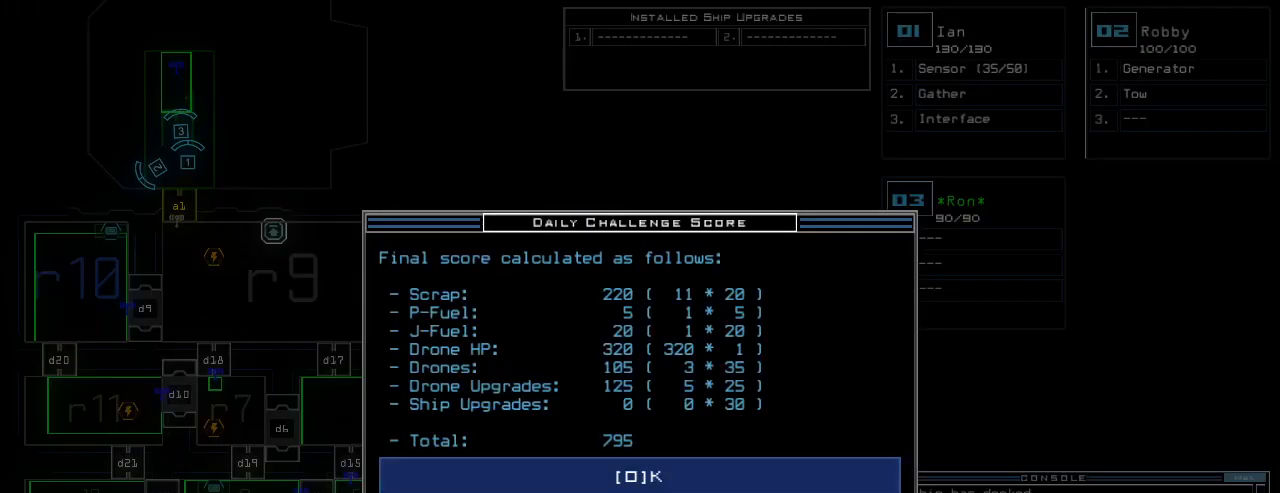
{"keys": [], "events": []}
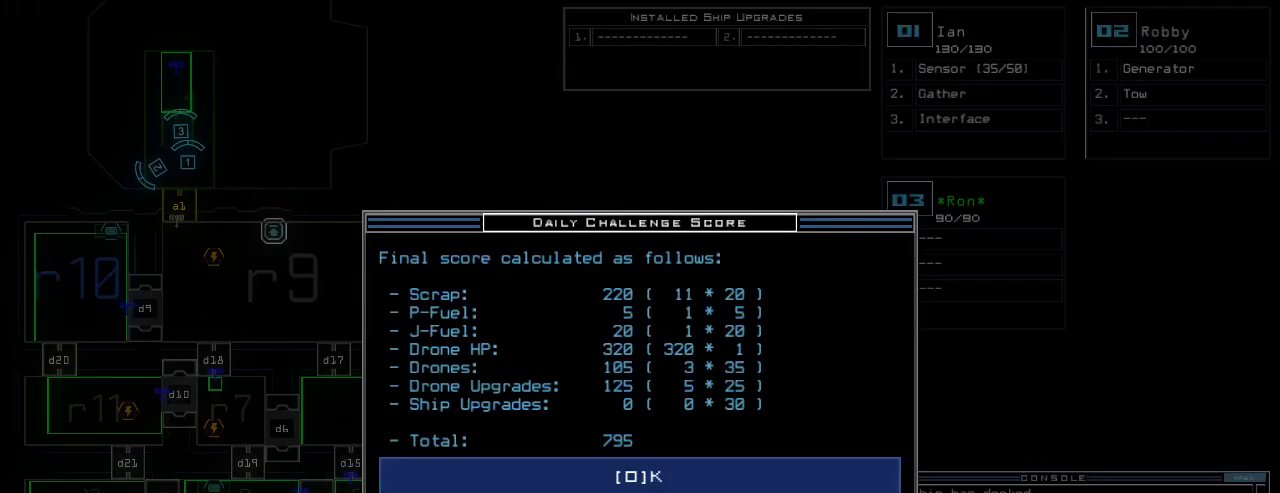
{"keys": [], "events": [[400, "space", "down"], [440, "space", "up"]]}